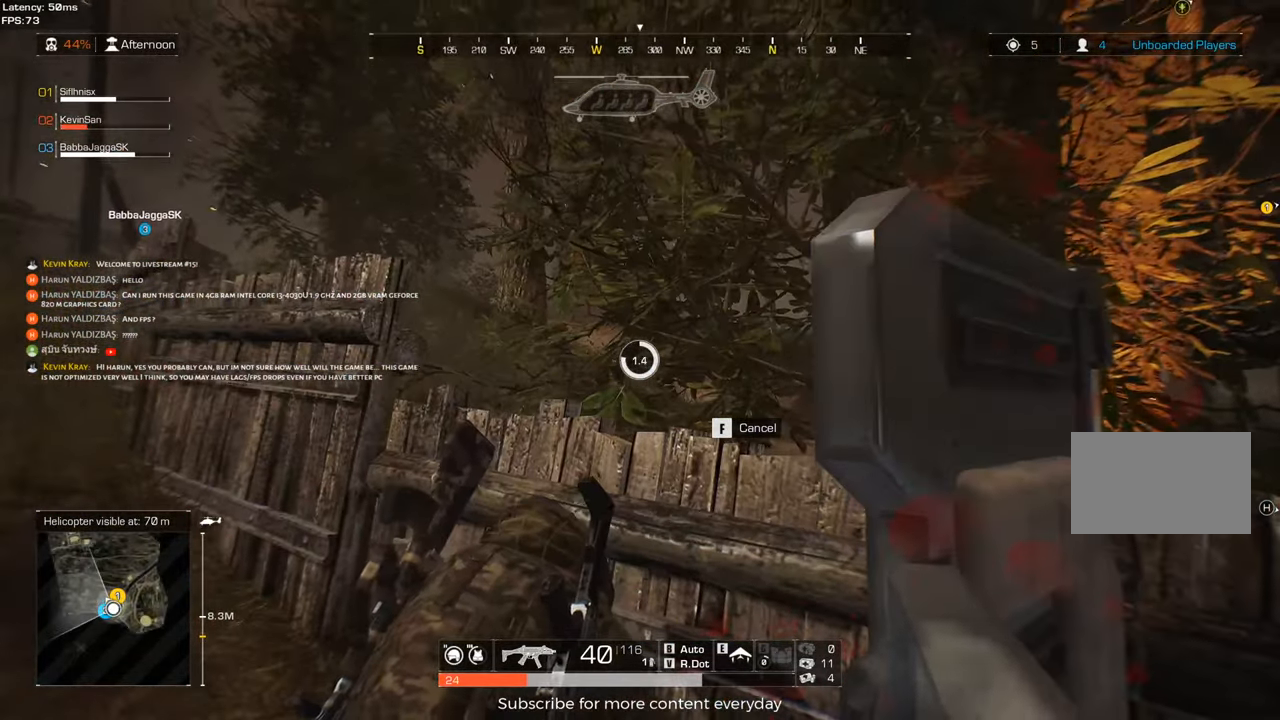
Gameplay with keyboard and mouse; each line is a JSON object with the keys and mouse buttons held at the frame after it. "events" lists presses ("down") and releases ("up") of "1", "2", "3", "4", "5", "a", "alt", "c", "caps_lock", "ctrl", "d", "e", "f", "g", "q", "r", "s", "shift", "space", "t", "tab", "v", "w", "x", "z", "mouse_left", "mouse_wheel" and "mouse_right" between this image and that frame as [ms after this image, input, new state], when the widget could be followed in between. "mouse_left", "mouse_wheel", "mouse_right" = the "left", "wheel", "right" buttons of the "mouse" list. No other keys are recorded. "wheel" means that the mouse wheel is clicked or scrolled. Not read: mouse_move.
{"keys": [], "mouse": [], "events": []}
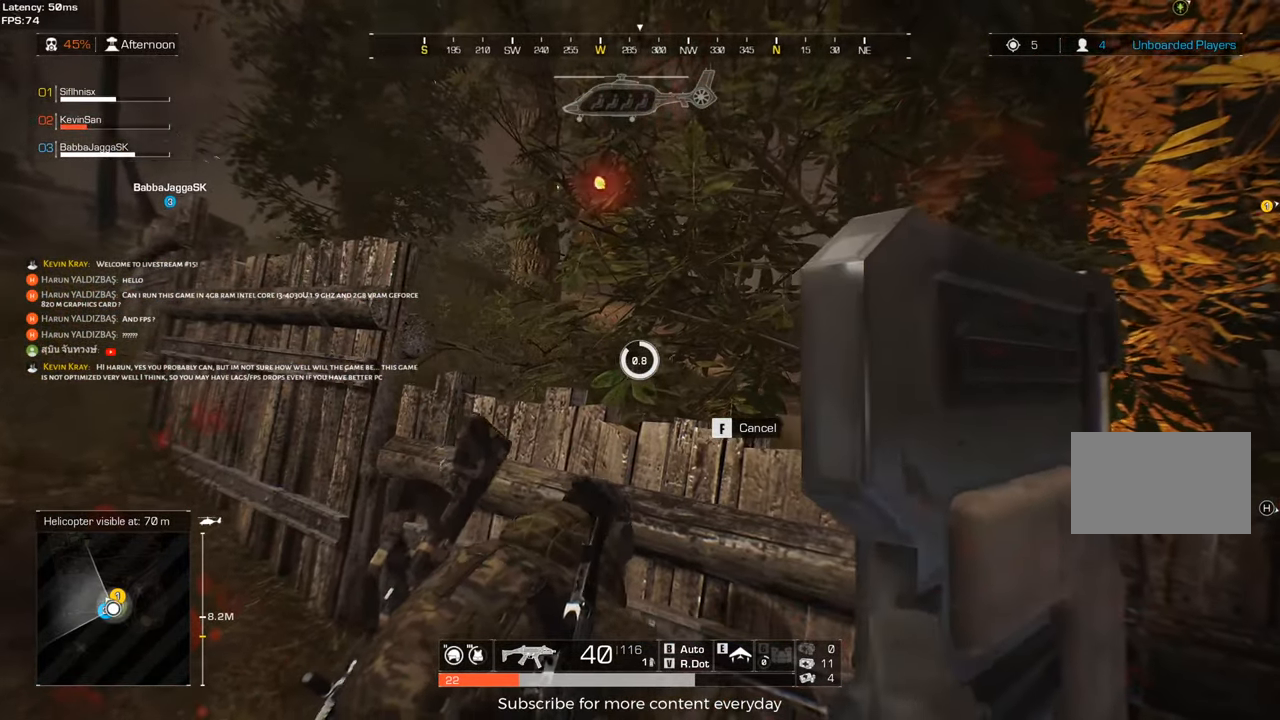
{"keys": [], "mouse": [], "events": []}
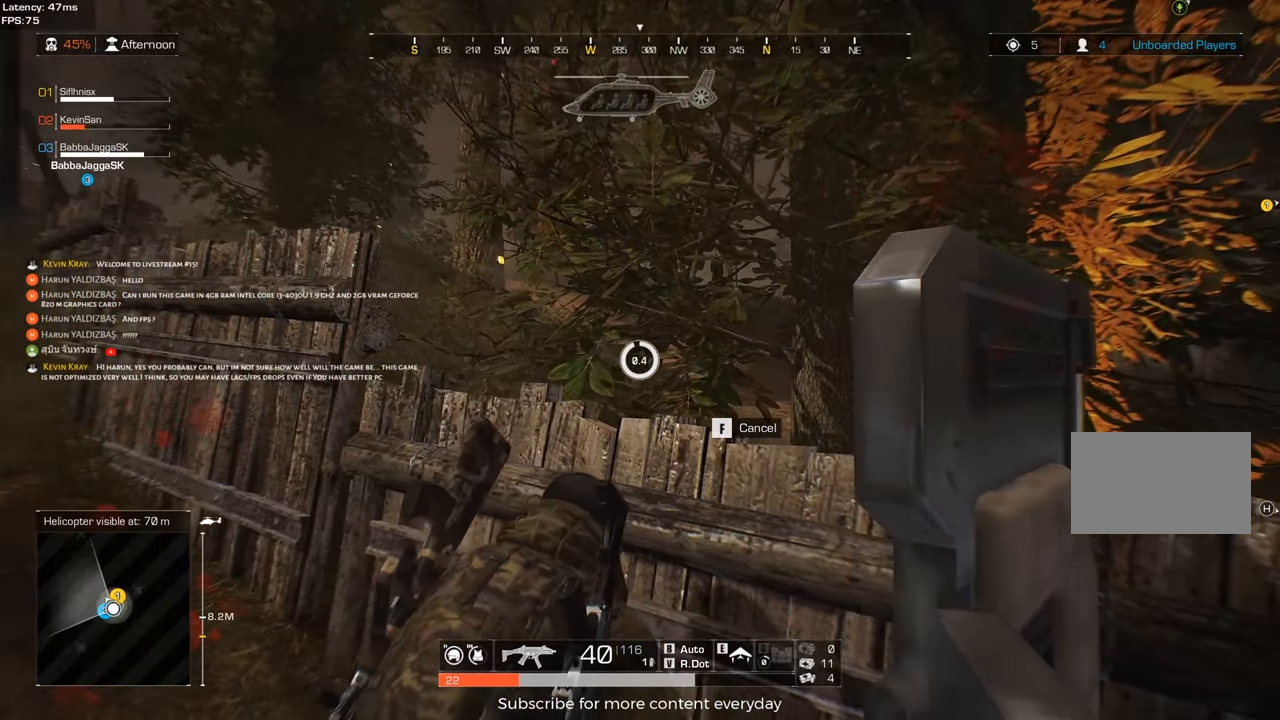
{"keys": [], "mouse": [], "events": []}
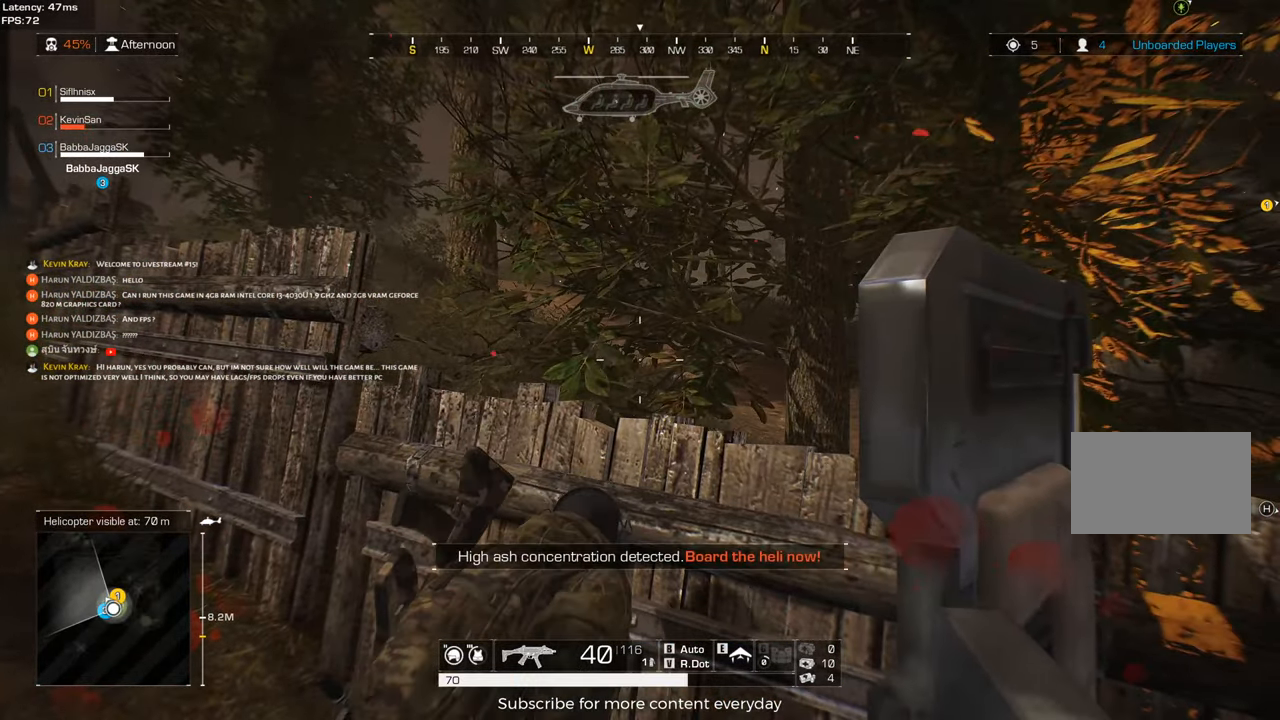
{"keys": ["a"], "mouse": [], "events": [[500, "a", "down"]]}
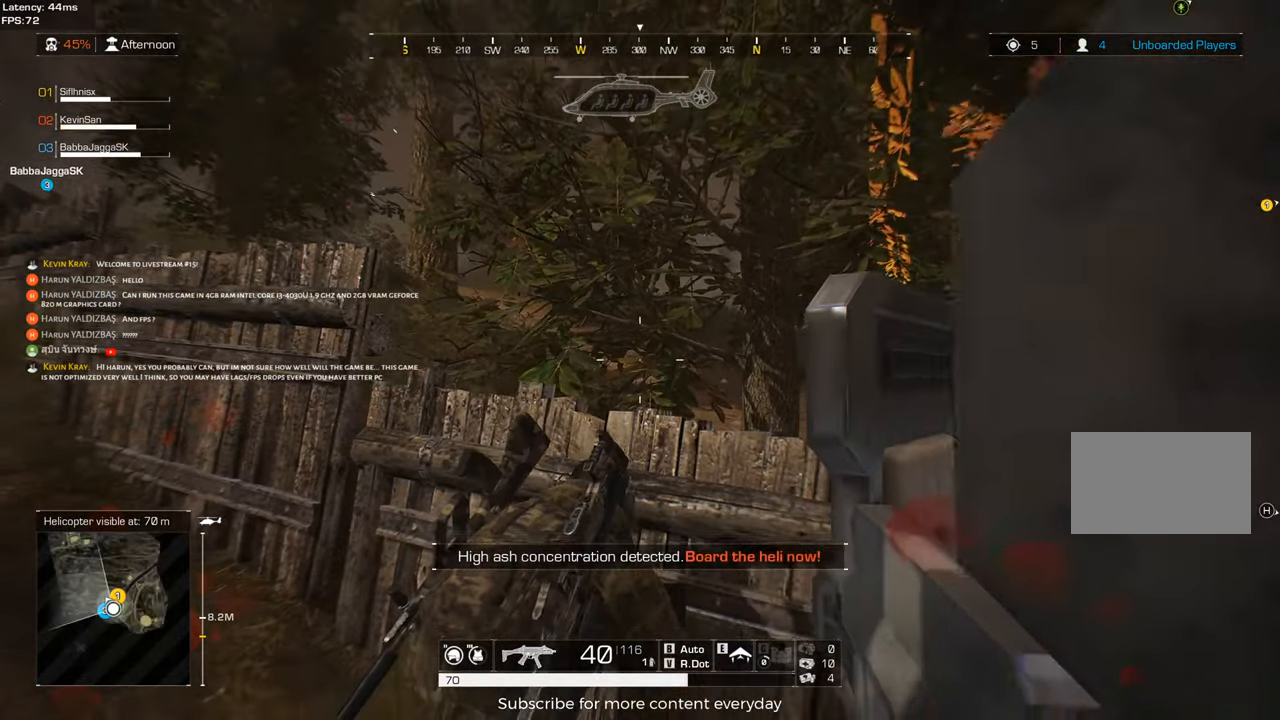
{"keys": [], "mouse": ["wheel"], "events": [[150, "a", "up"], [333, "mouse_wheel", "down"]]}
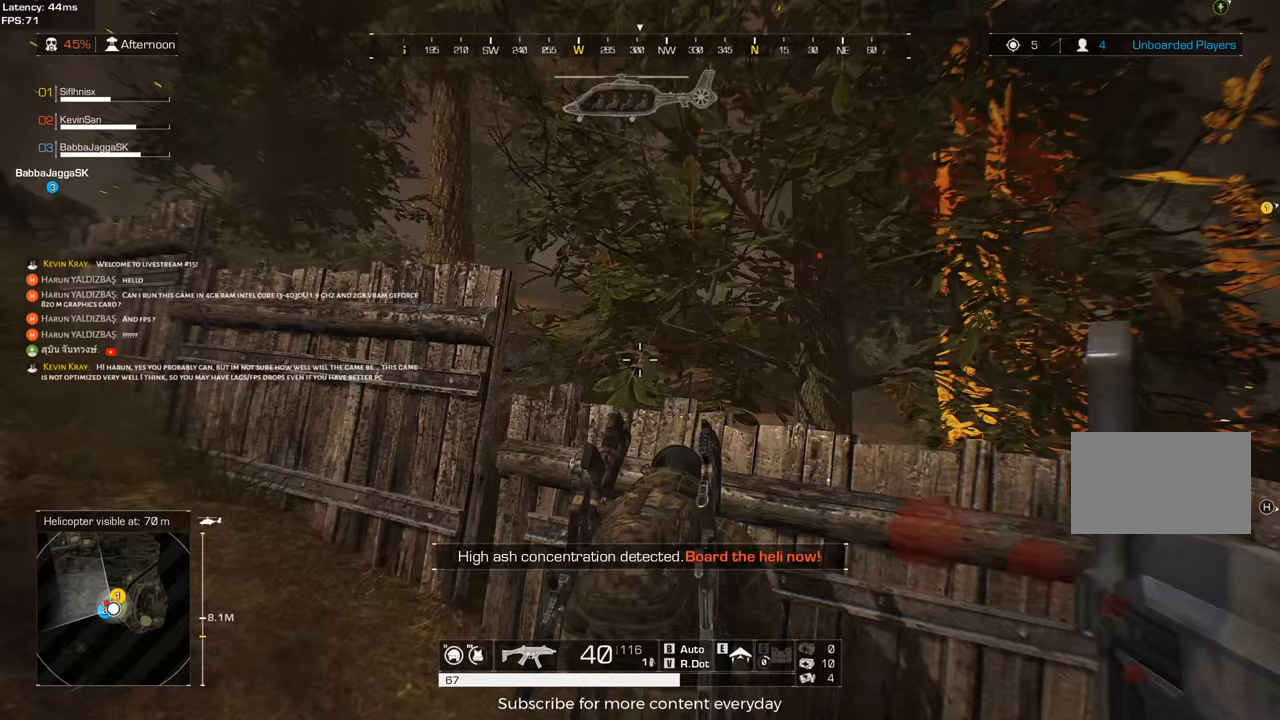
{"keys": ["d", "s"], "mouse": [], "events": [[17, "mouse_wheel", "up"], [17, "s", "down"], [167, "d", "down"]]}
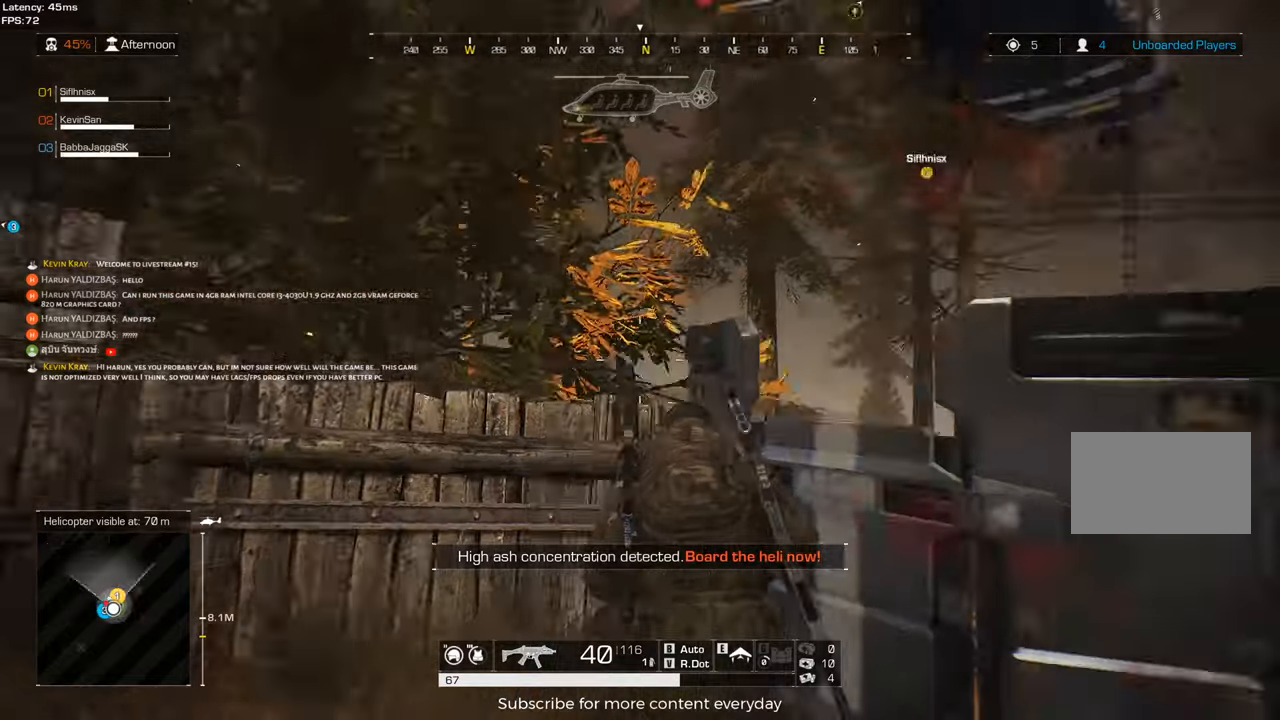
{"keys": ["c", "d"], "mouse": [], "events": [[83, "c", "down"], [167, "s", "up"], [267, "c", "up"], [500, "c", "down"]]}
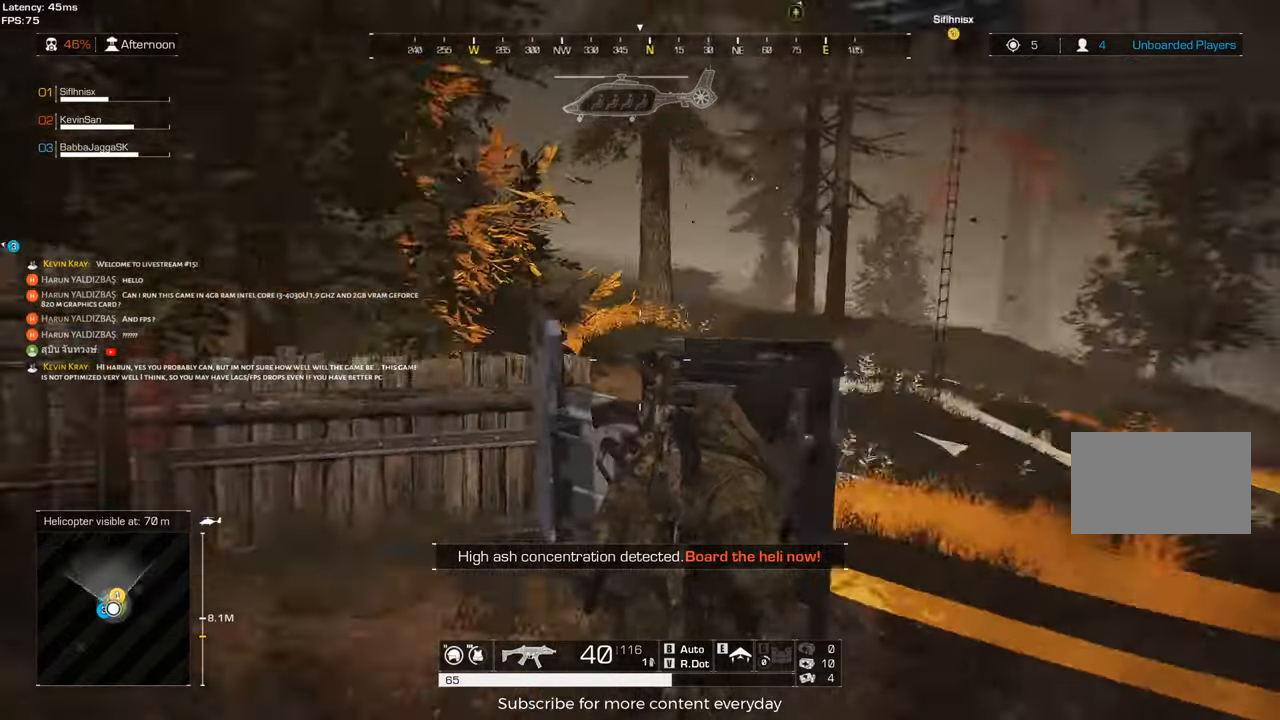
{"keys": ["d"], "mouse": [], "events": [[150, "c", "up"]]}
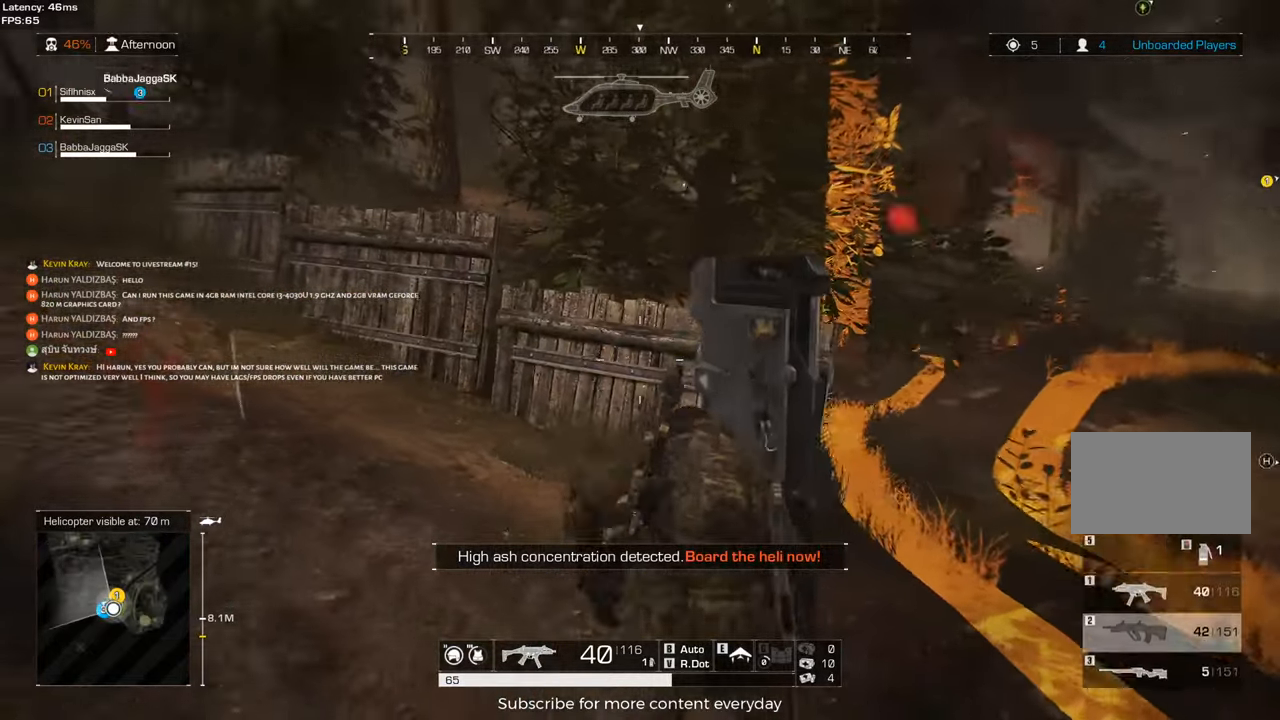
{"keys": [], "mouse": ["wheel"], "events": [[117, "d", "up"], [483, "mouse_wheel", "down"]]}
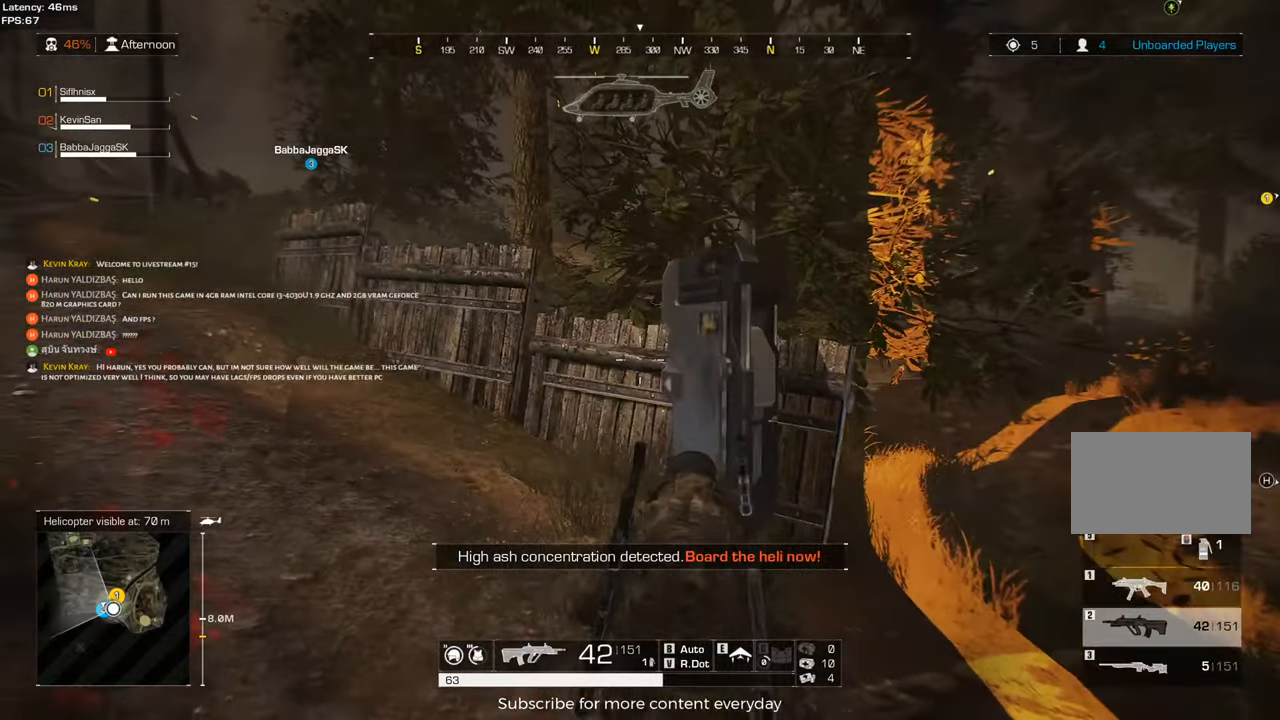
{"keys": [], "mouse": [], "events": [[167, "mouse_wheel", "up"], [217, "d", "down"], [367, "d", "up"]]}
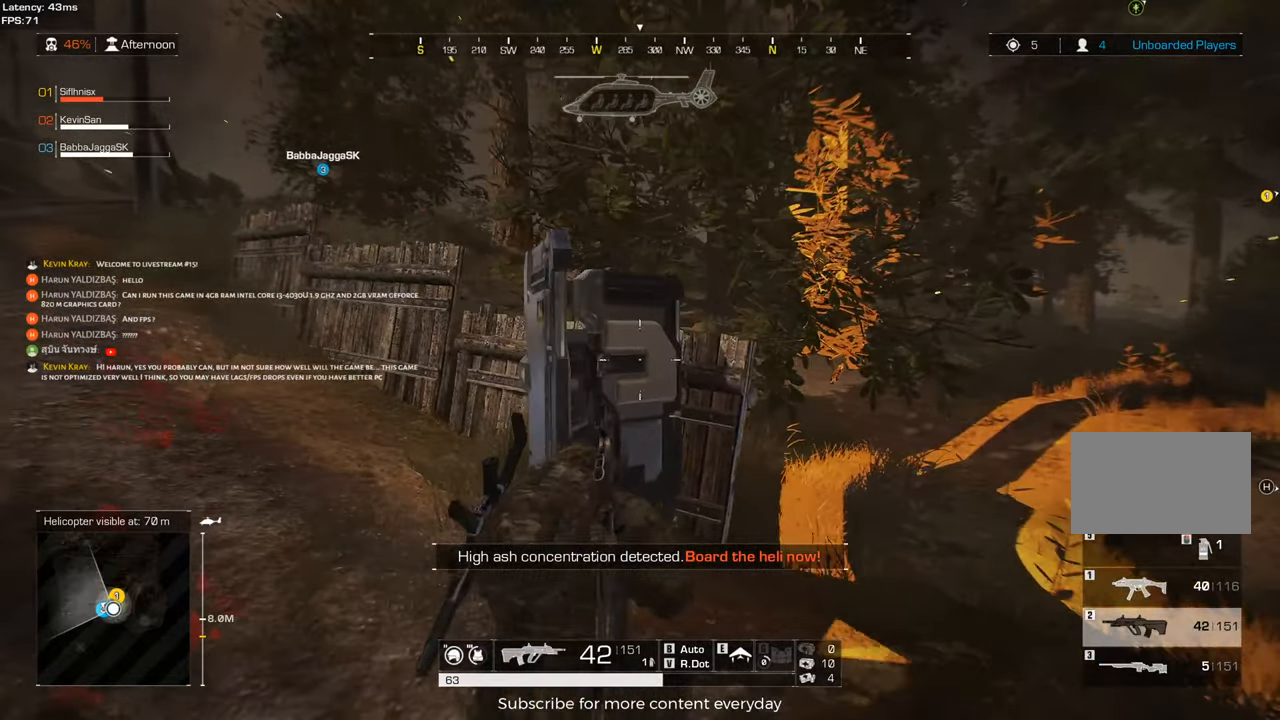
{"keys": [], "mouse": [], "events": []}
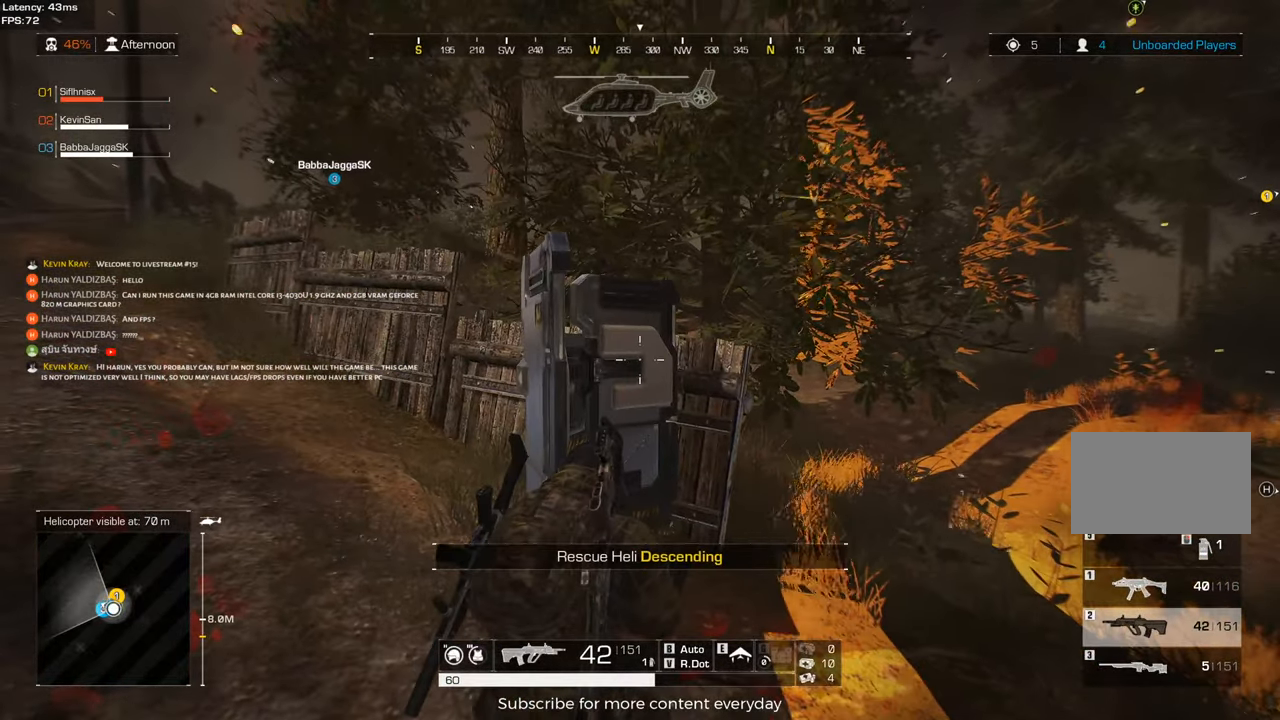
{"keys": [], "mouse": [], "events": []}
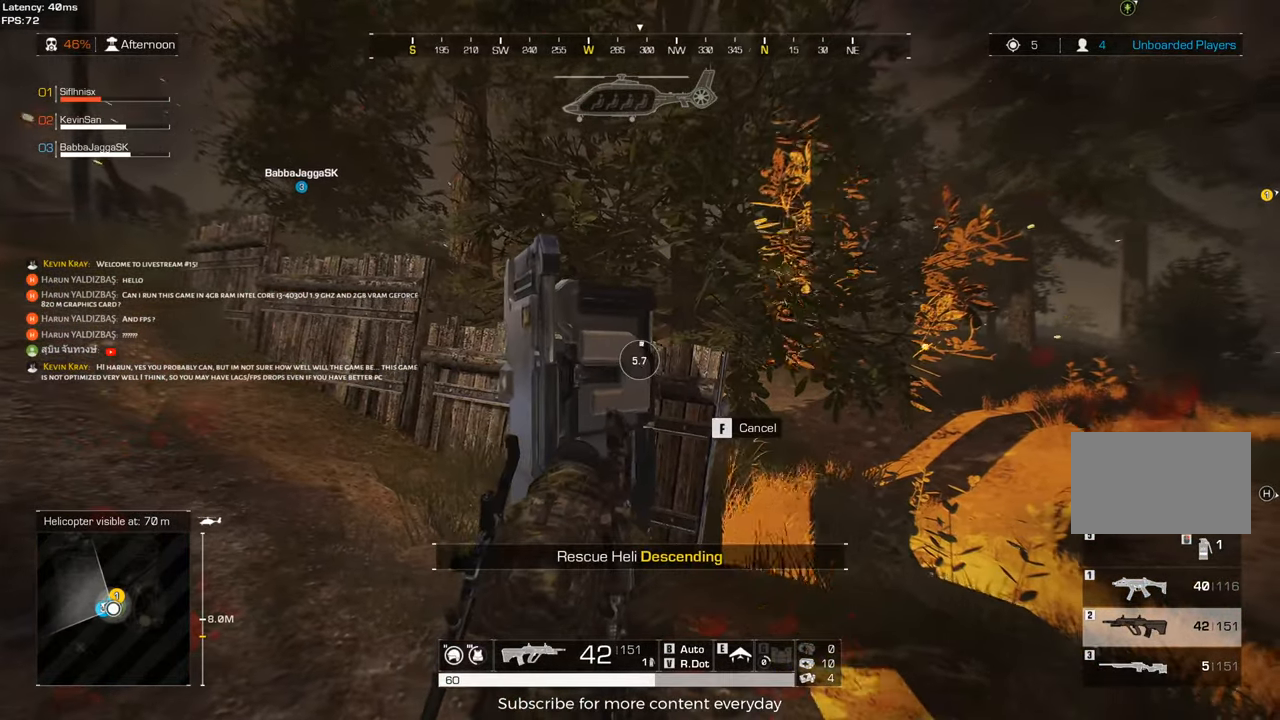
{"keys": ["a"], "mouse": [], "events": [[167, "a", "down"], [267, "w", "down"], [450, "w", "up"]]}
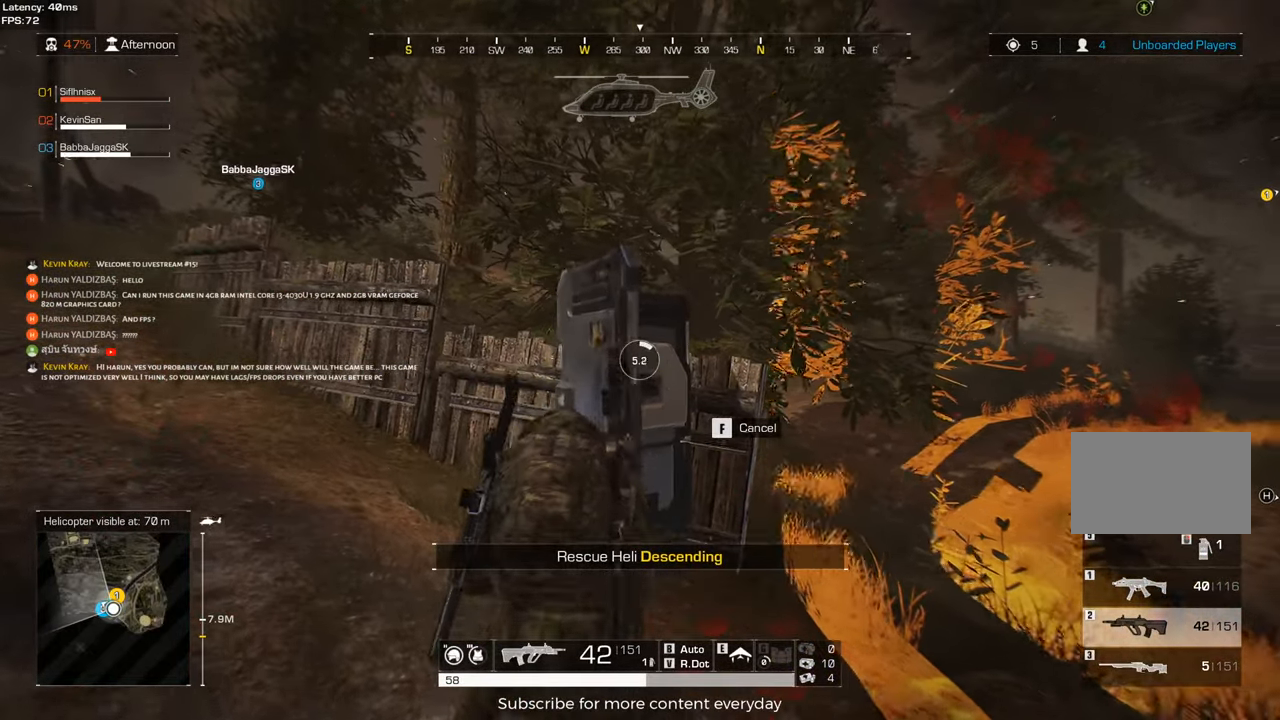
{"keys": [], "mouse": [], "events": [[150, "a", "up"]]}
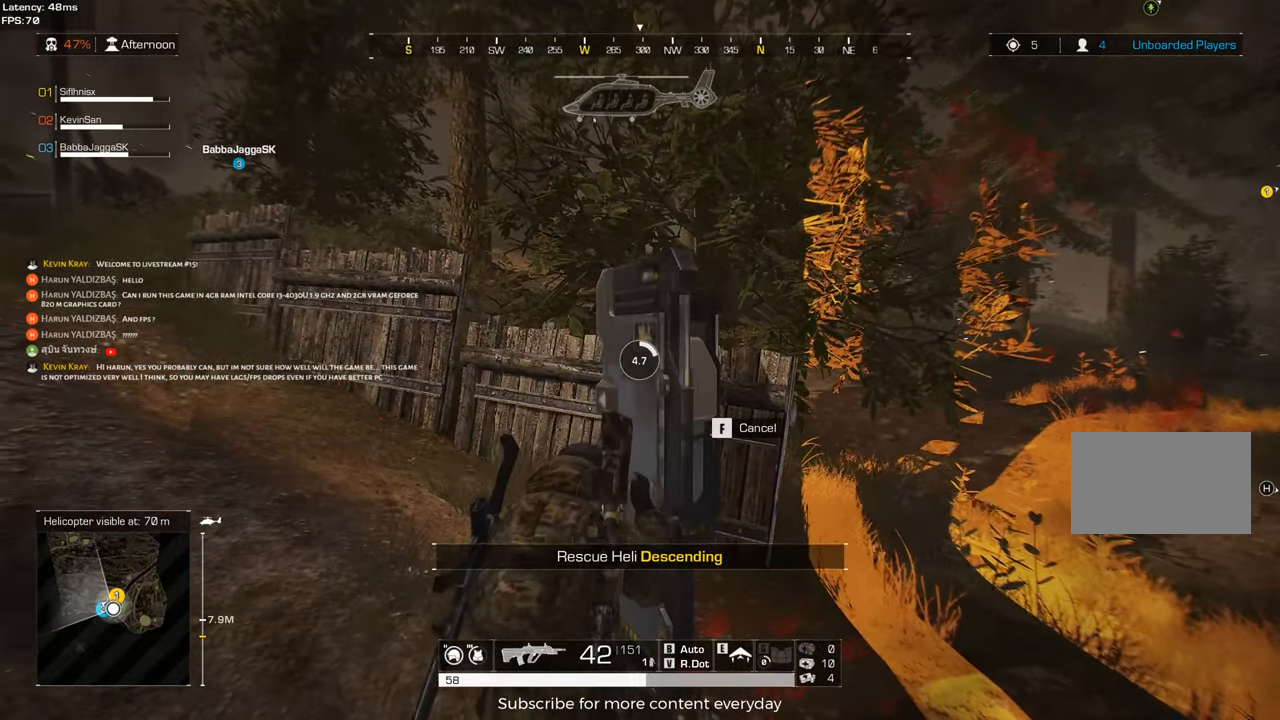
{"keys": [], "mouse": [], "events": []}
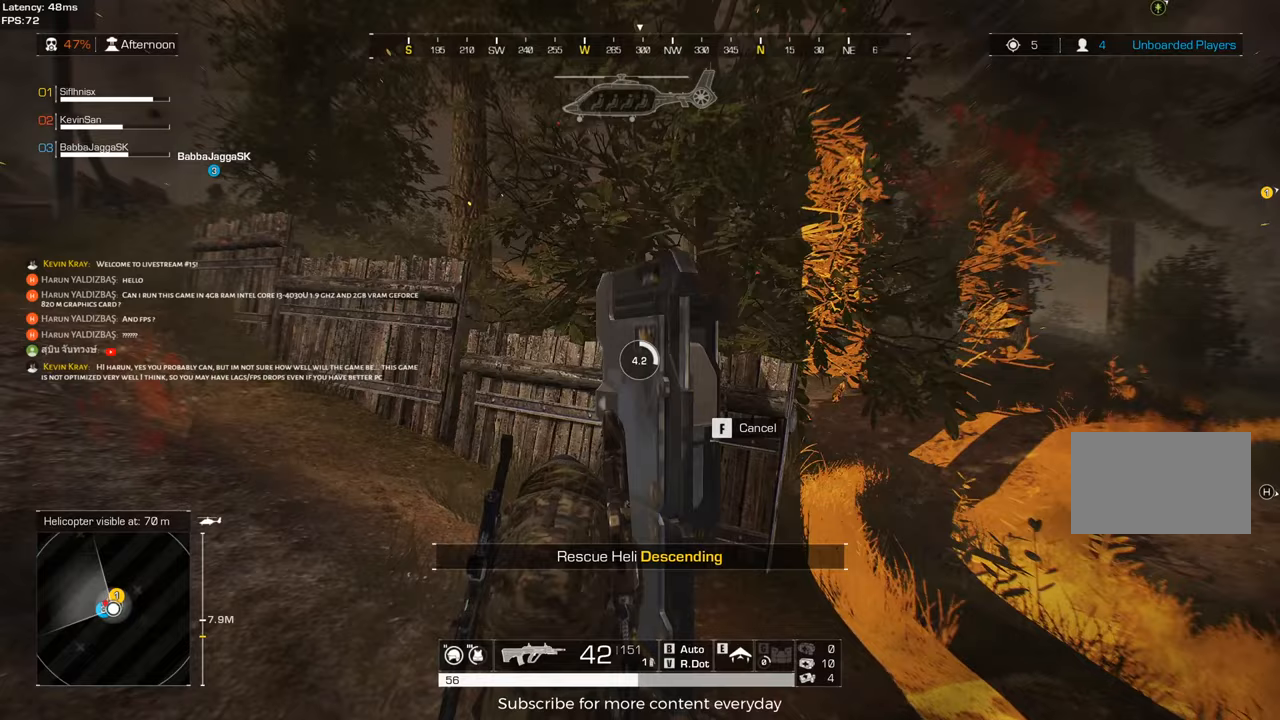
{"keys": [], "mouse": [], "events": []}
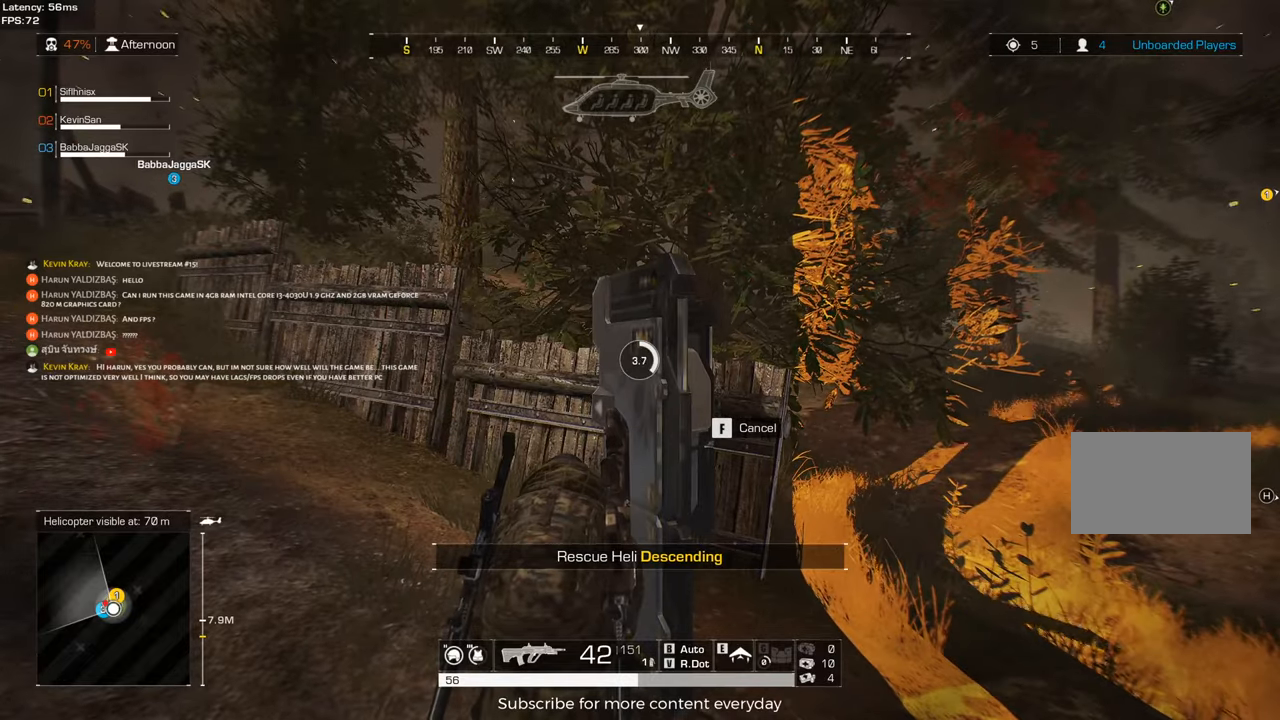
{"keys": [], "mouse": [], "events": []}
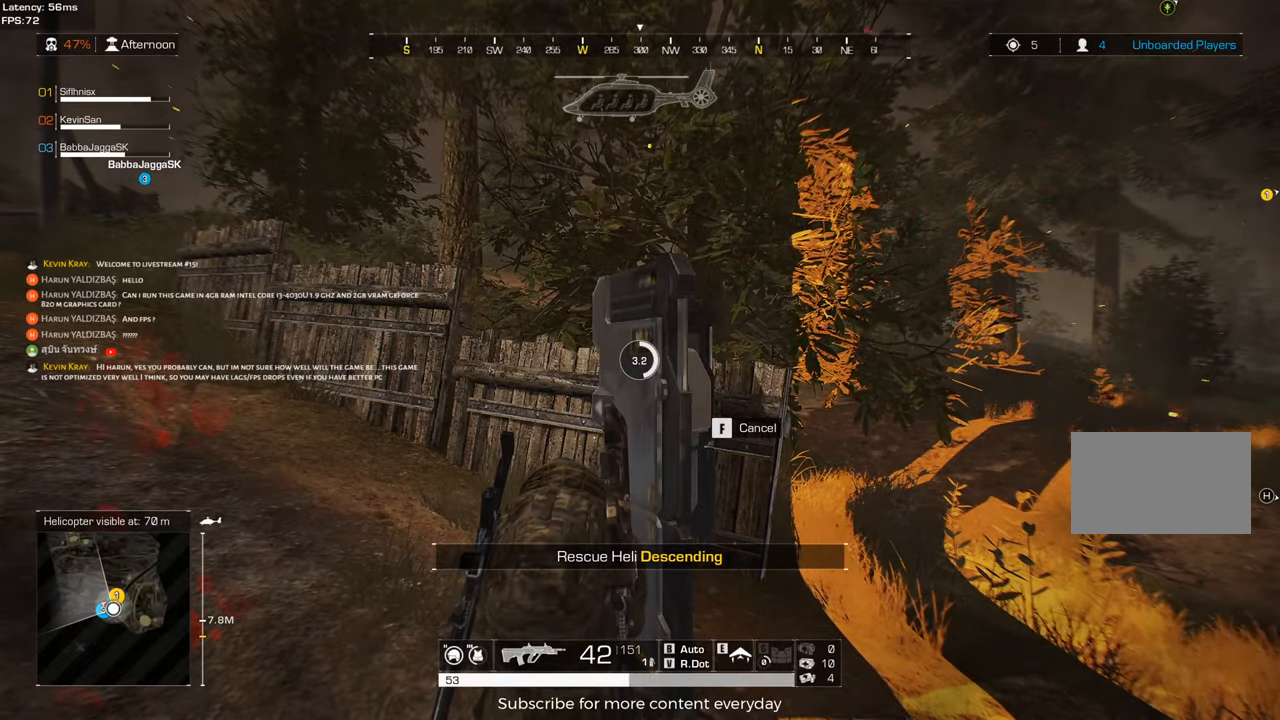
{"keys": [], "mouse": [], "events": [[300, "c", "down"], [383, "c", "up"]]}
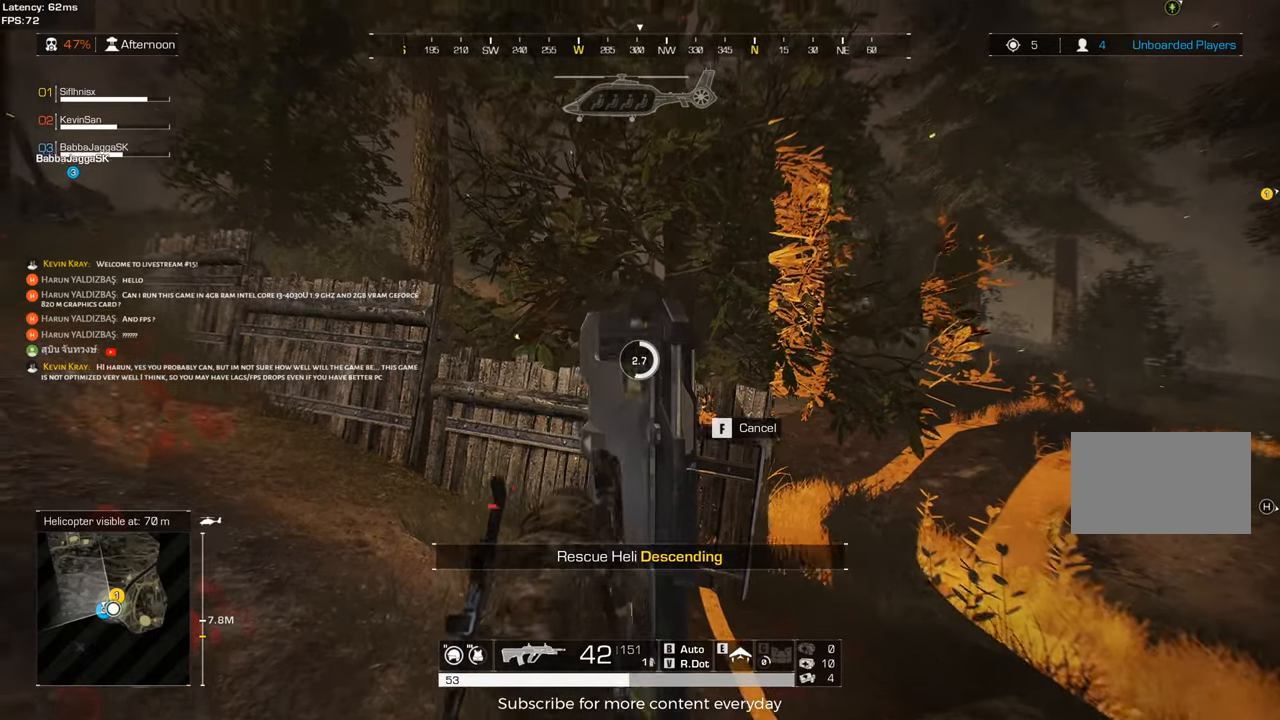
{"keys": ["c", "d"], "mouse": [], "events": [[217, "d", "down"], [367, "d", "up"], [400, "d", "down"], [450, "c", "down"]]}
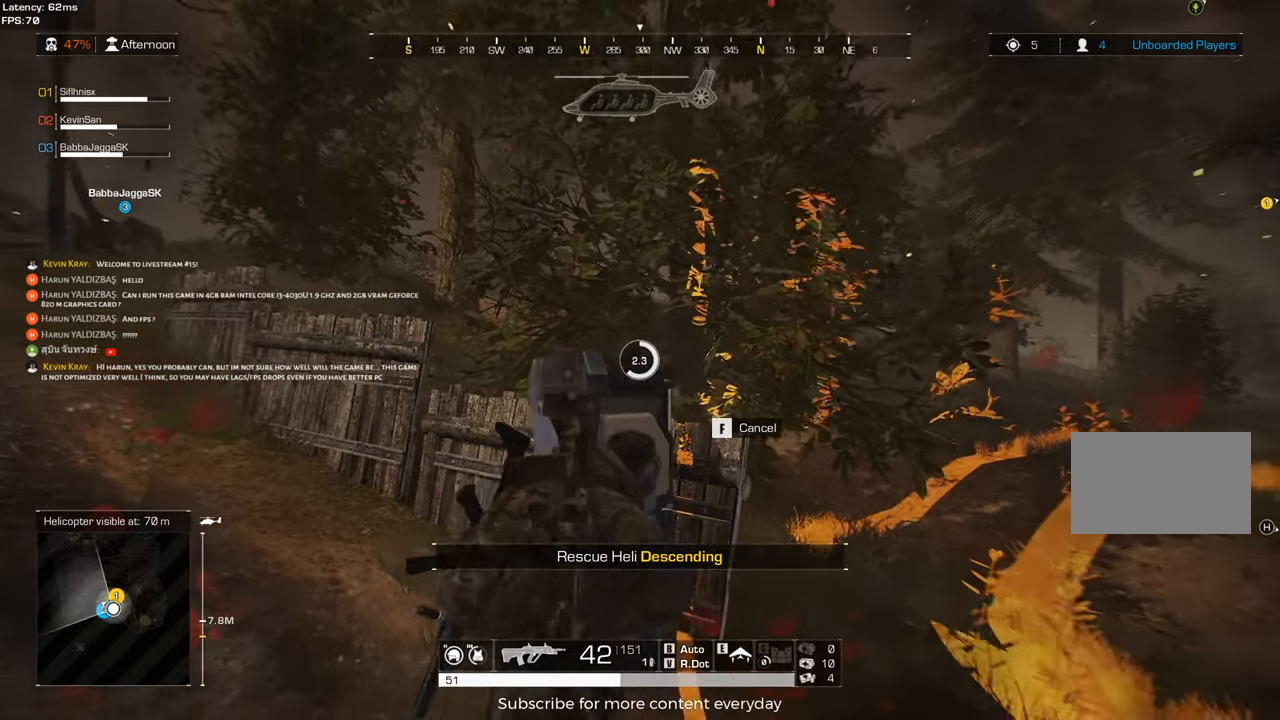
{"keys": ["d"], "mouse": [], "events": [[100, "a", "down"], [100, "c", "up"], [100, "d", "up"], [333, "a", "up"], [467, "d", "down"]]}
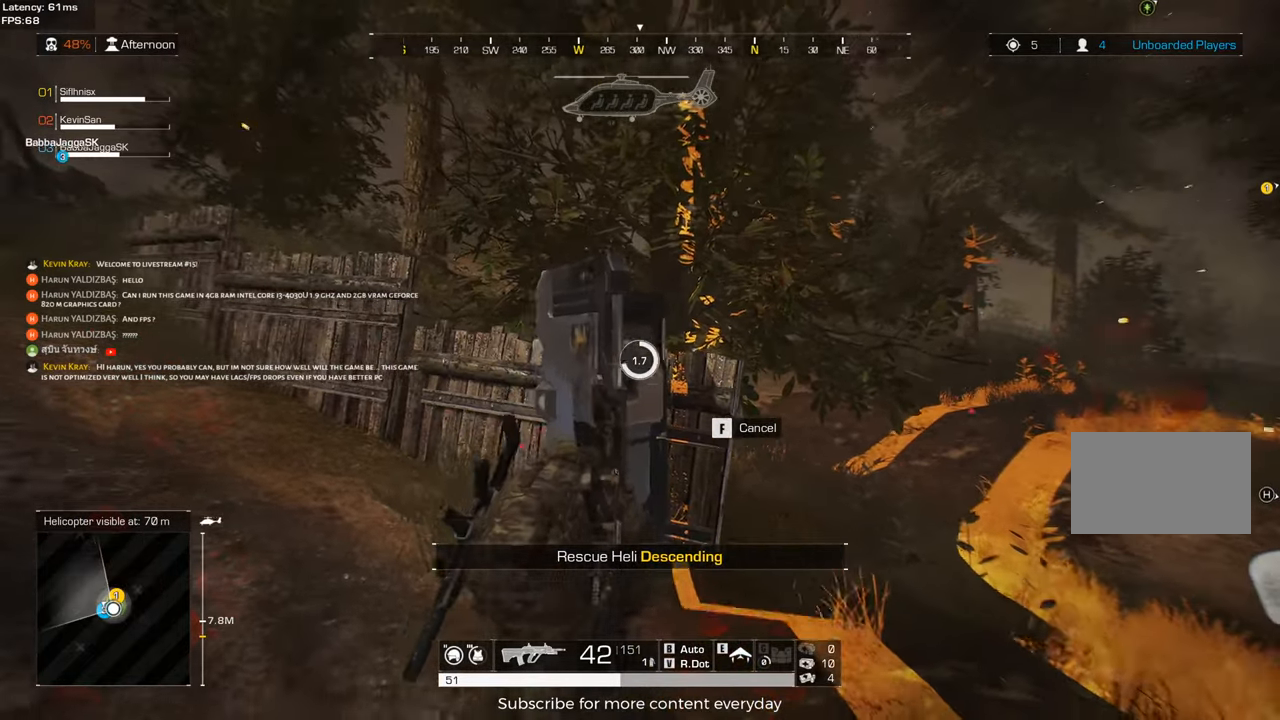
{"keys": ["d", "shift", "w"], "mouse": [], "events": [[250, "c", "down"], [383, "c", "up"], [433, "w", "down"], [483, "shift", "down"]]}
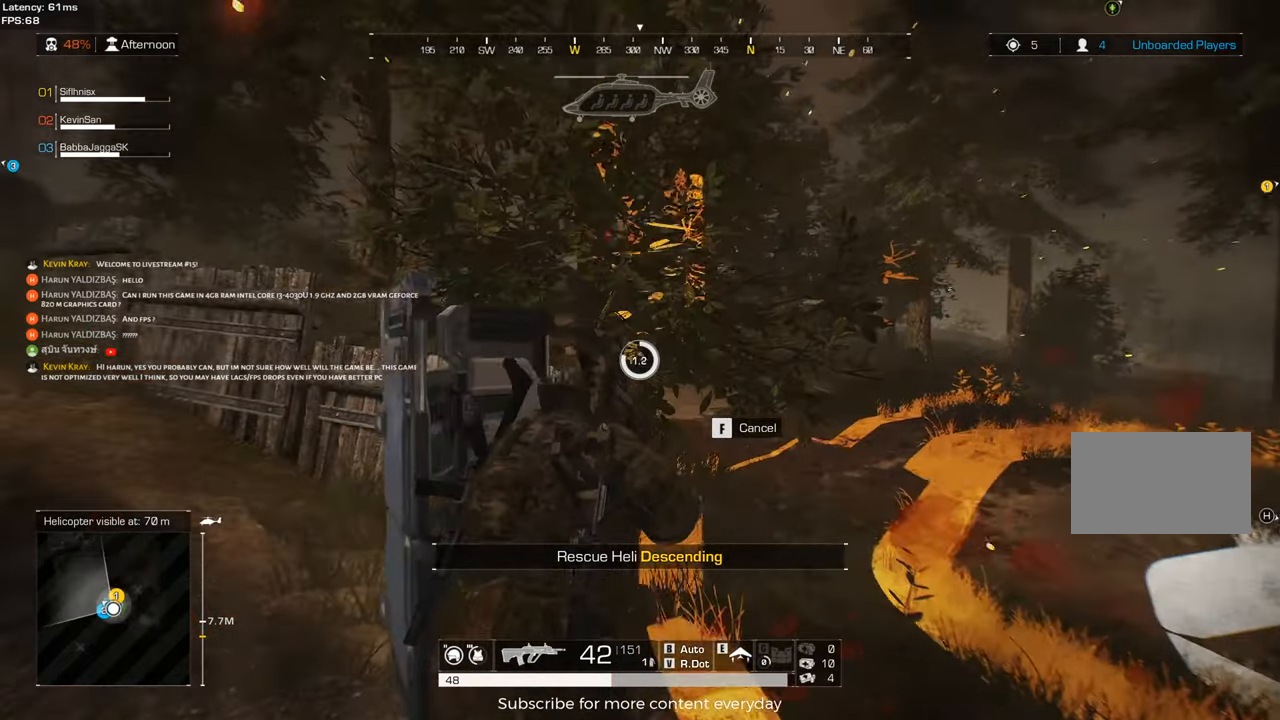
{"keys": ["a", "shift", "w"], "mouse": [], "events": [[167, "d", "up"], [450, "a", "down"]]}
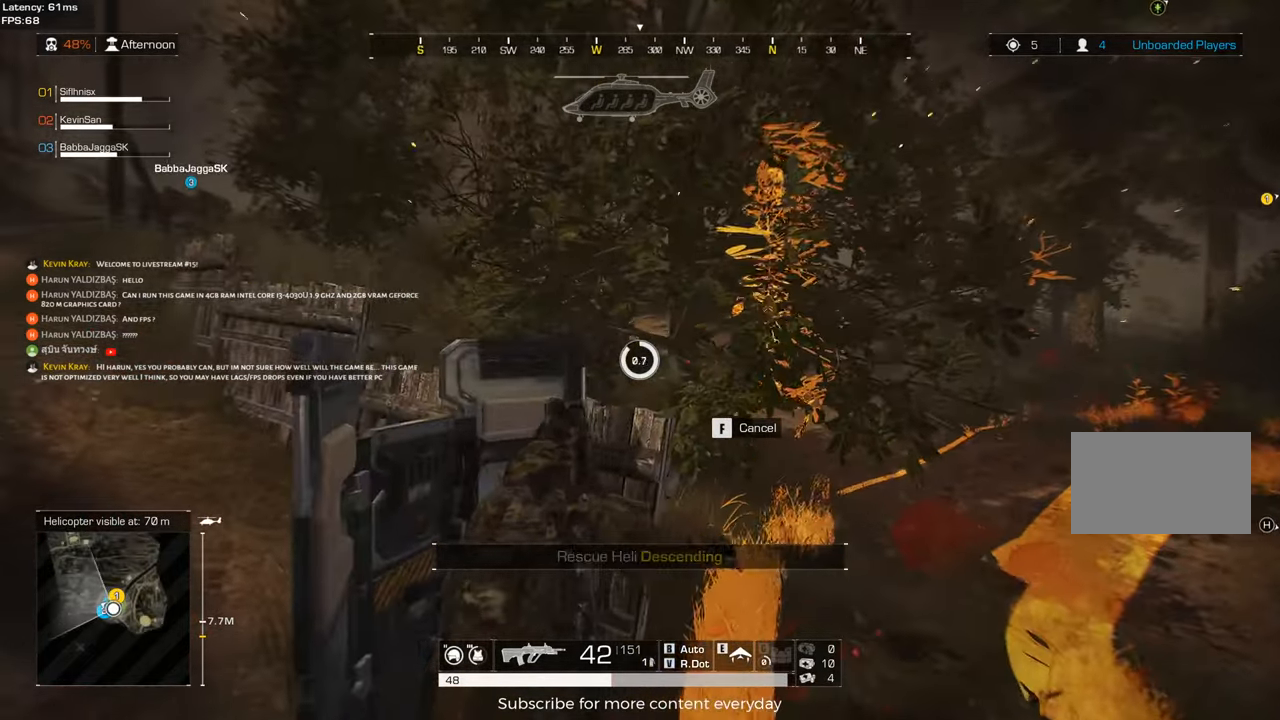
{"keys": ["d"], "mouse": [], "events": [[100, "a", "up"], [150, "shift", "up"], [417, "d", "down"], [467, "w", "up"]]}
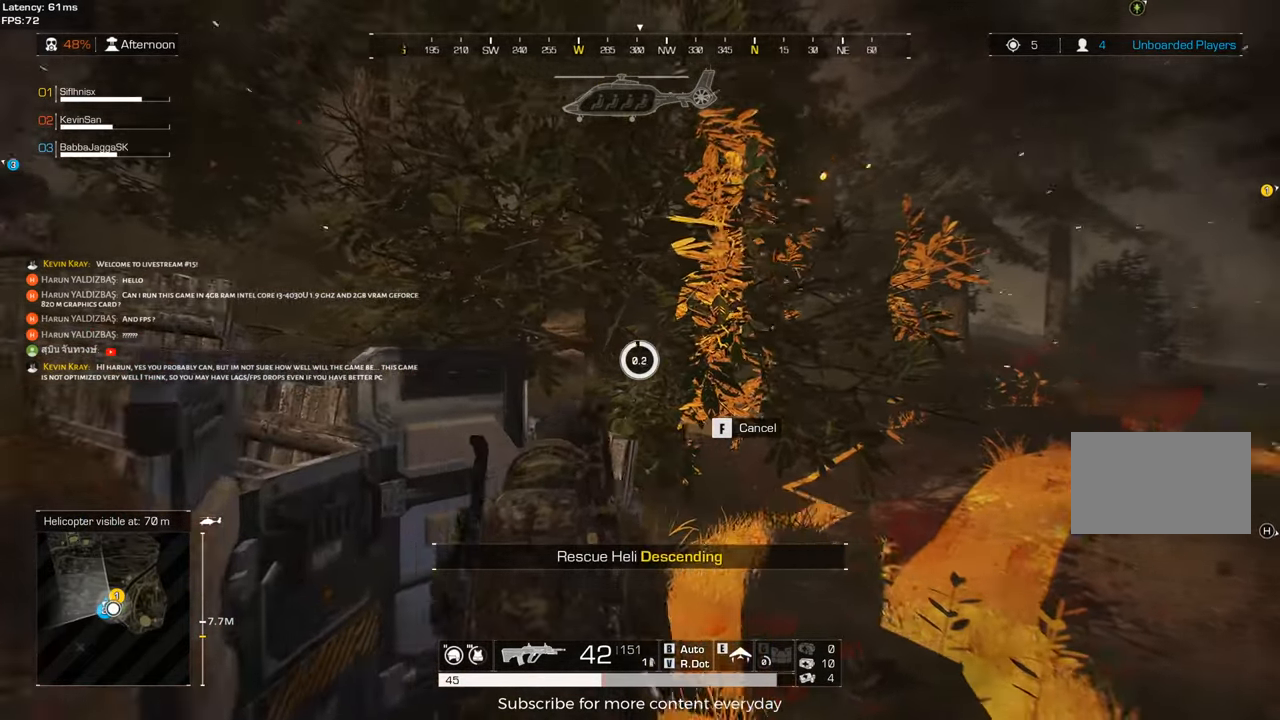
{"keys": ["d", "shift", "w"], "mouse": [], "events": [[150, "shift", "down"], [150, "w", "down"]]}
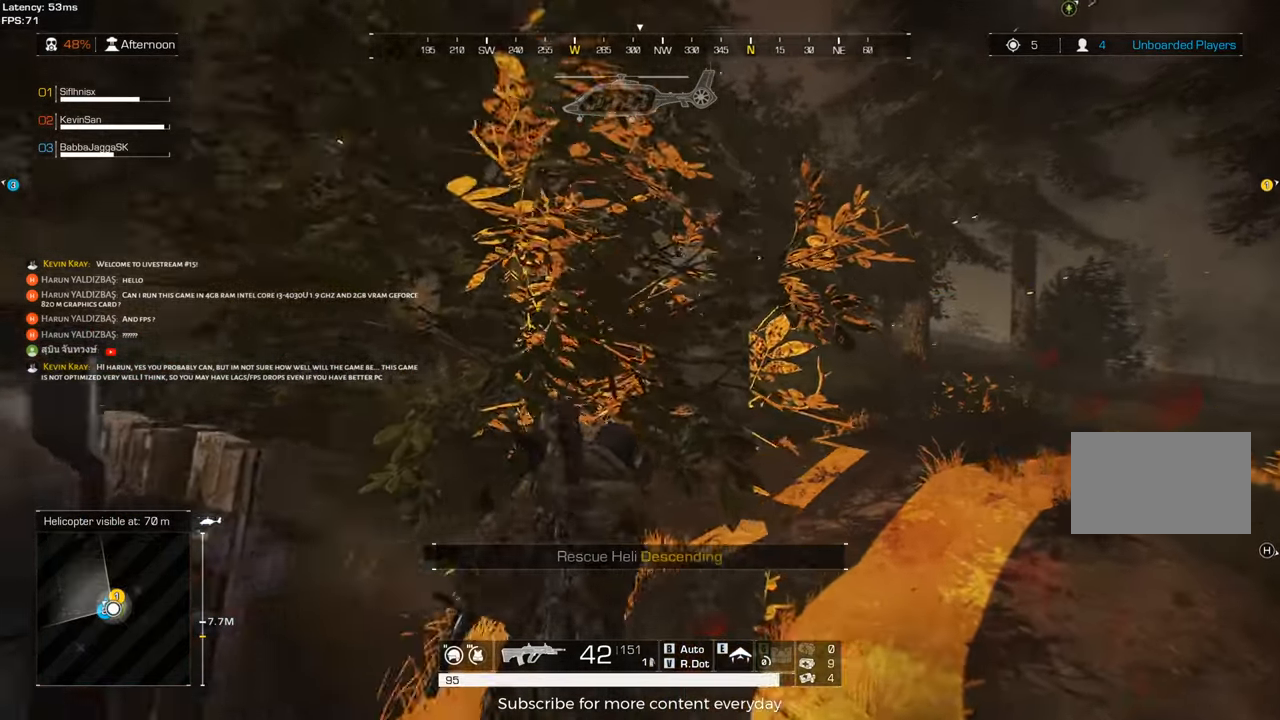
{"keys": ["d", "shift", "w"], "mouse": [], "events": [[217, "c", "down"], [400, "c", "up"]]}
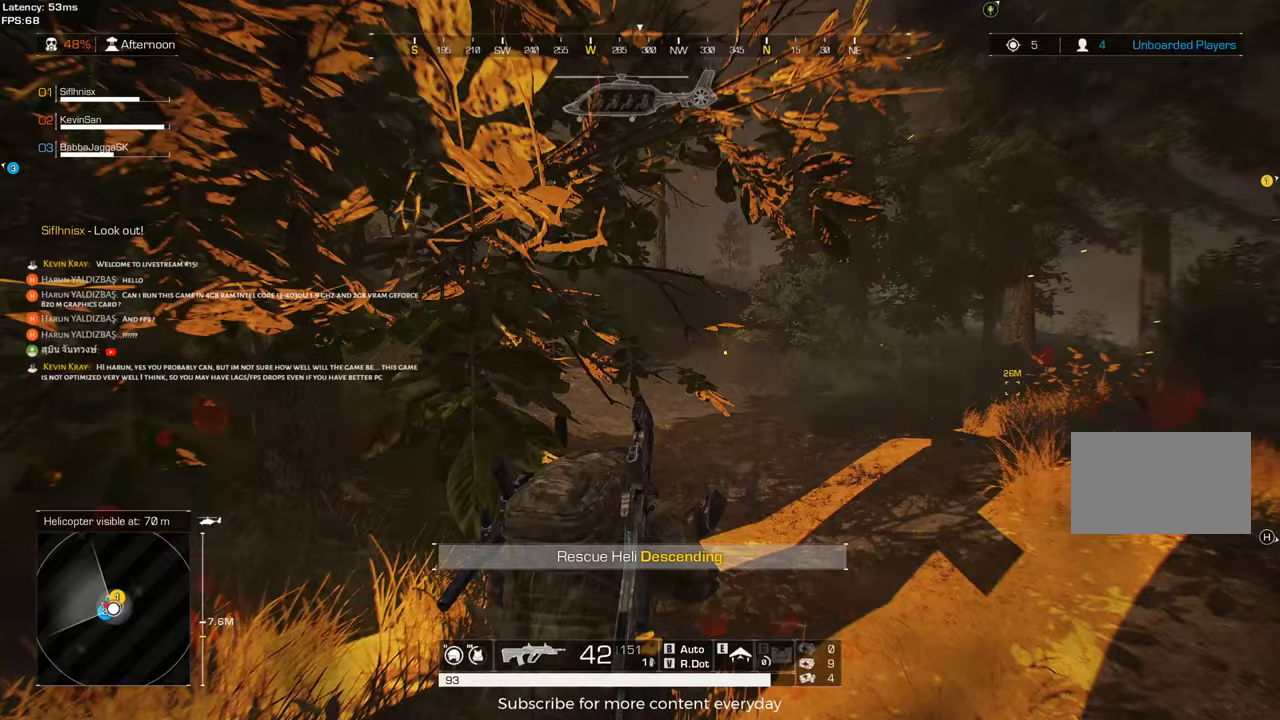
{"keys": ["d", "shift", "w"], "mouse": [], "events": [[133, "c", "down"], [333, "c", "up"]]}
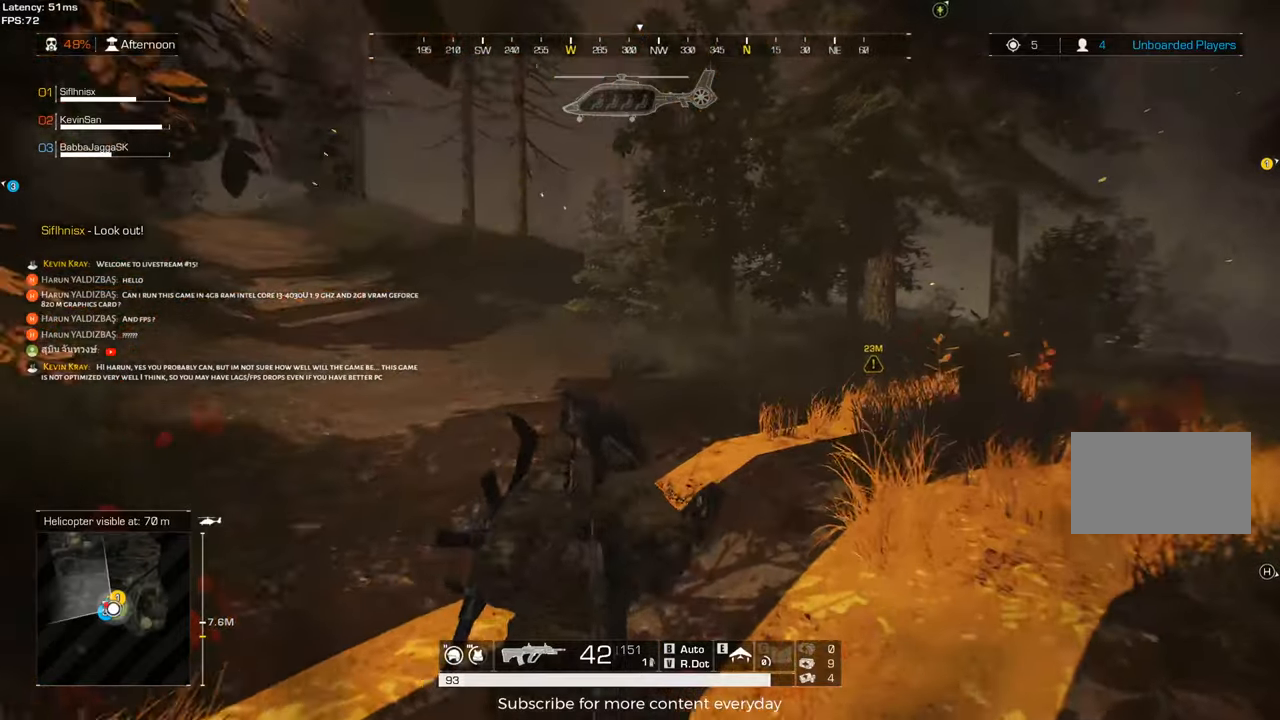
{"keys": ["d", "shift", "w"], "mouse": [], "events": []}
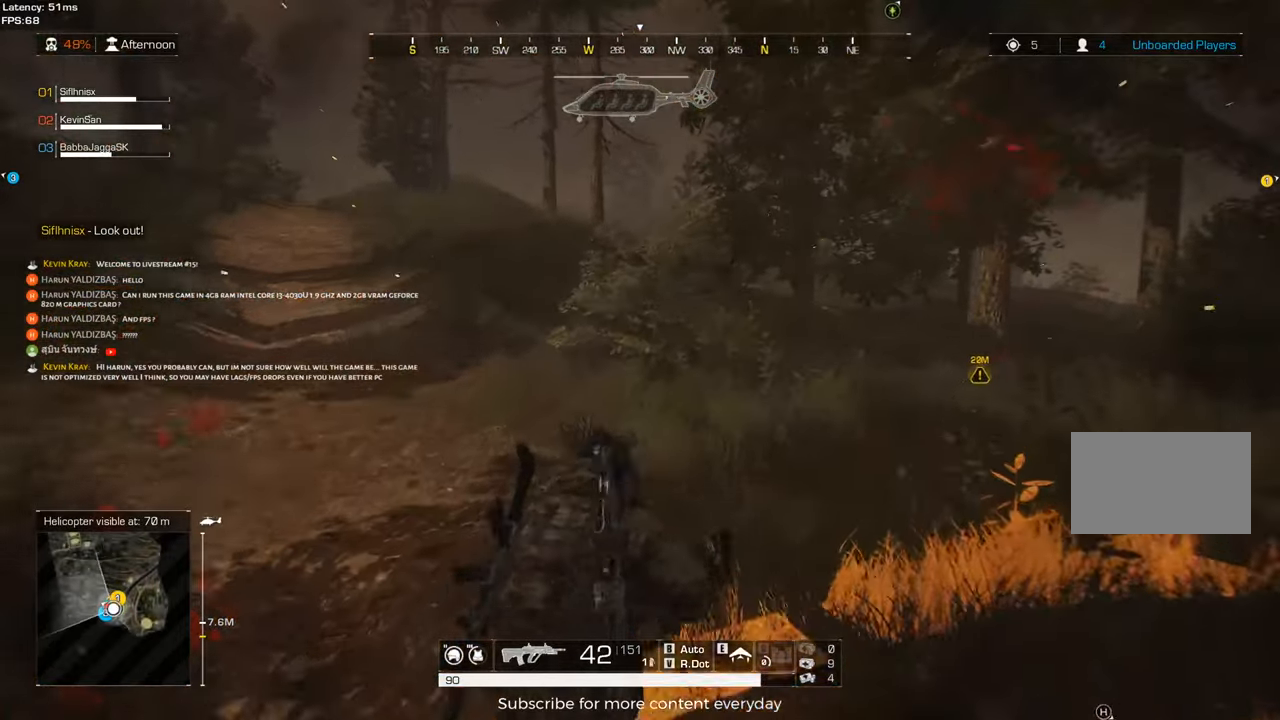
{"keys": ["d", "shift", "w"], "mouse": [], "events": [[133, "d", "up"], [317, "d", "down"]]}
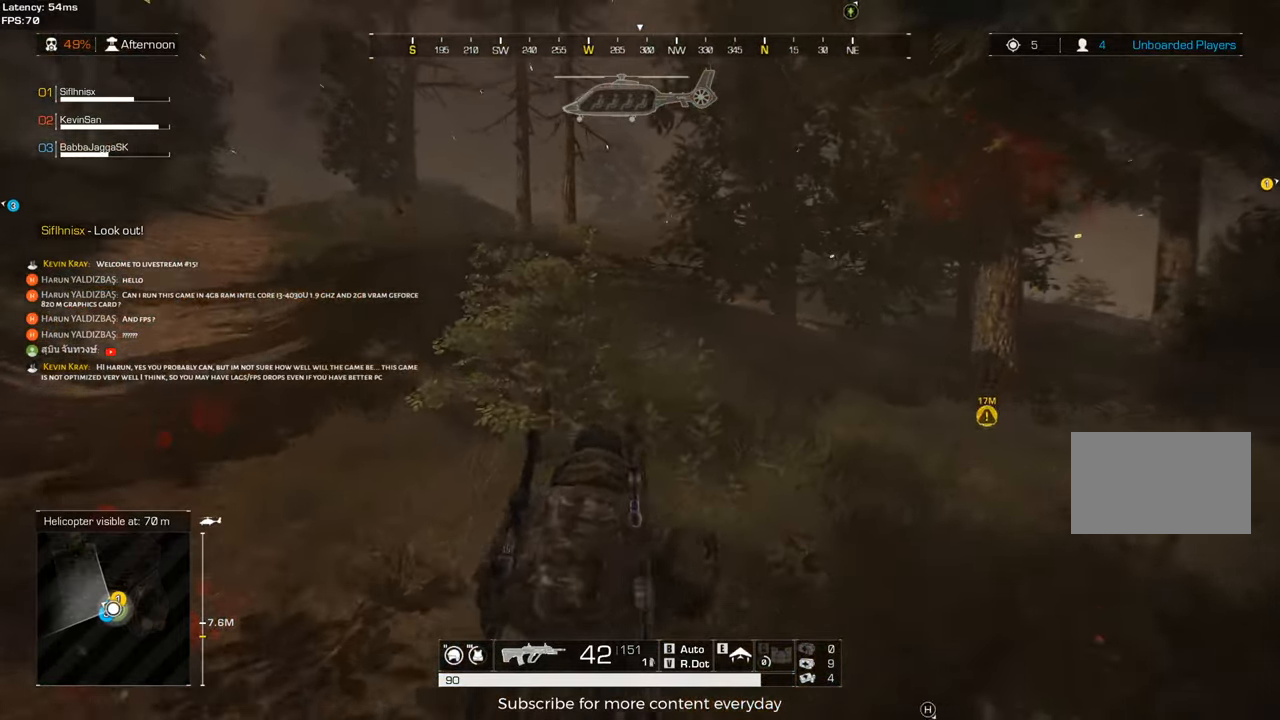
{"keys": ["d", "shift", "w"], "mouse": [], "events": []}
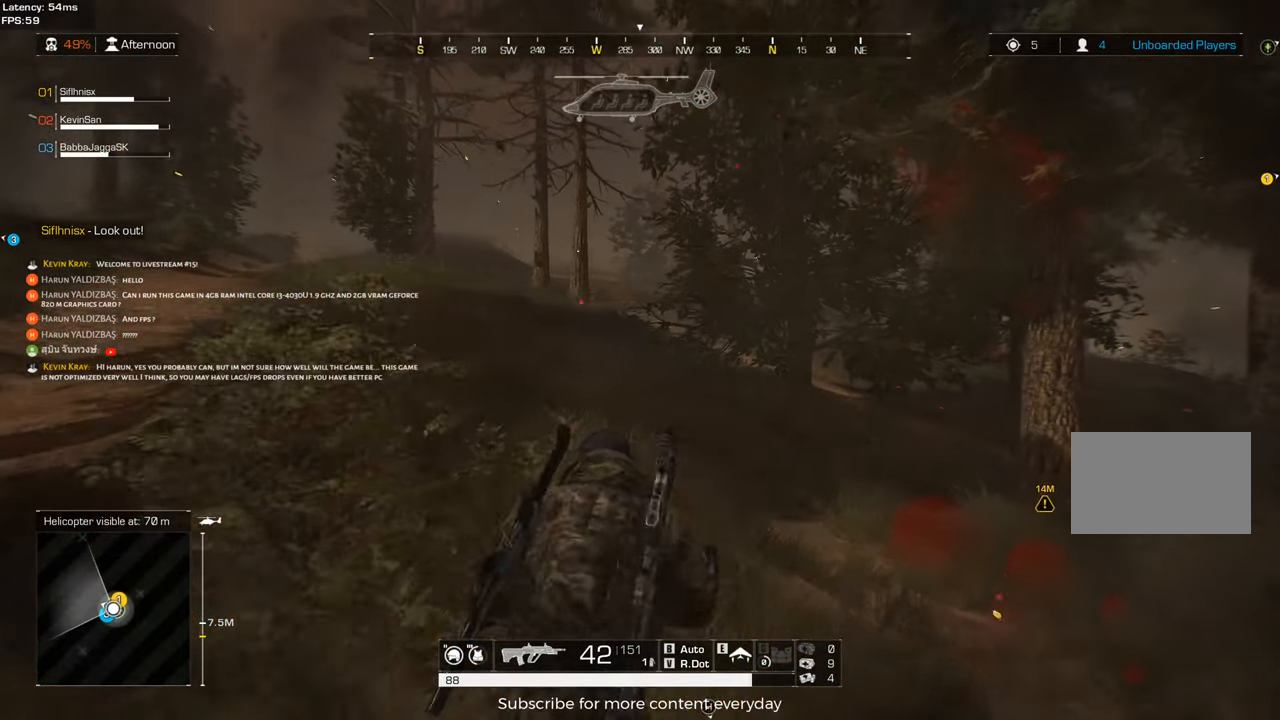
{"keys": ["a", "shift", "w"], "mouse": [], "events": [[17, "a", "down"], [17, "d", "up"]]}